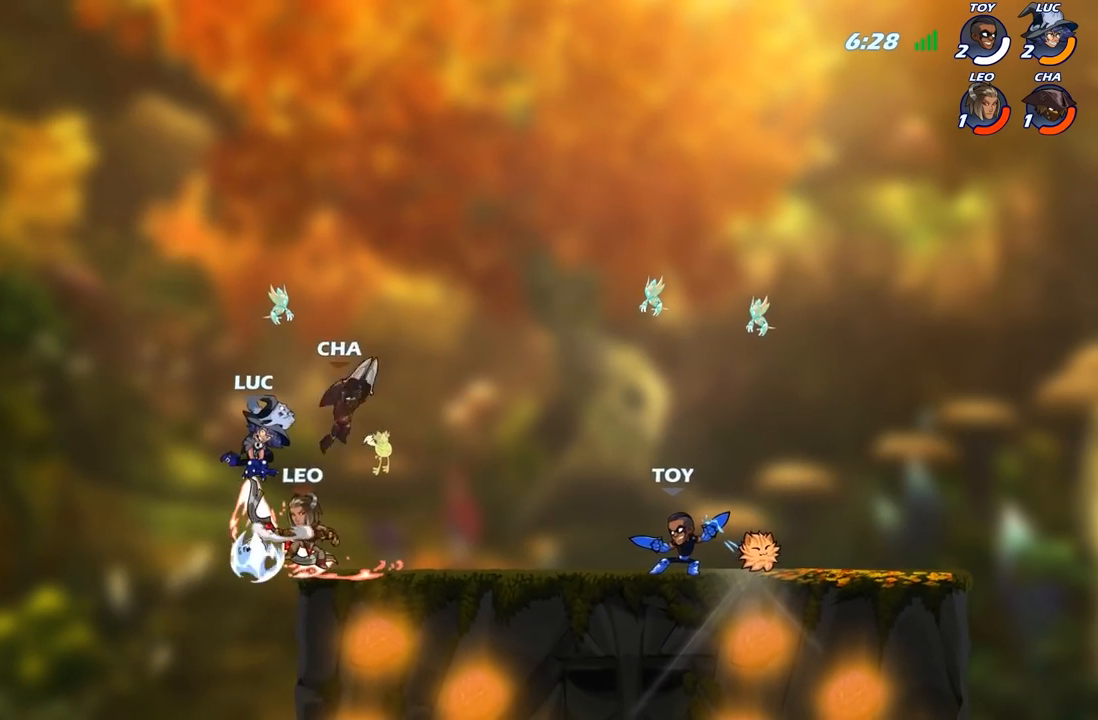
Gameplay with a controller (Xbox layout); each line is a JSON object with the inputs held at the frame after it. "events" lists button and stick changes between this image and that frame as [ms after this image, input, new state], when the widget could be followed in between.
{"buttons": ["A"], "left_stick": "right", "right_stick": "center", "events": [[367, "left_stick", "right"], [500, "A", "down"]]}
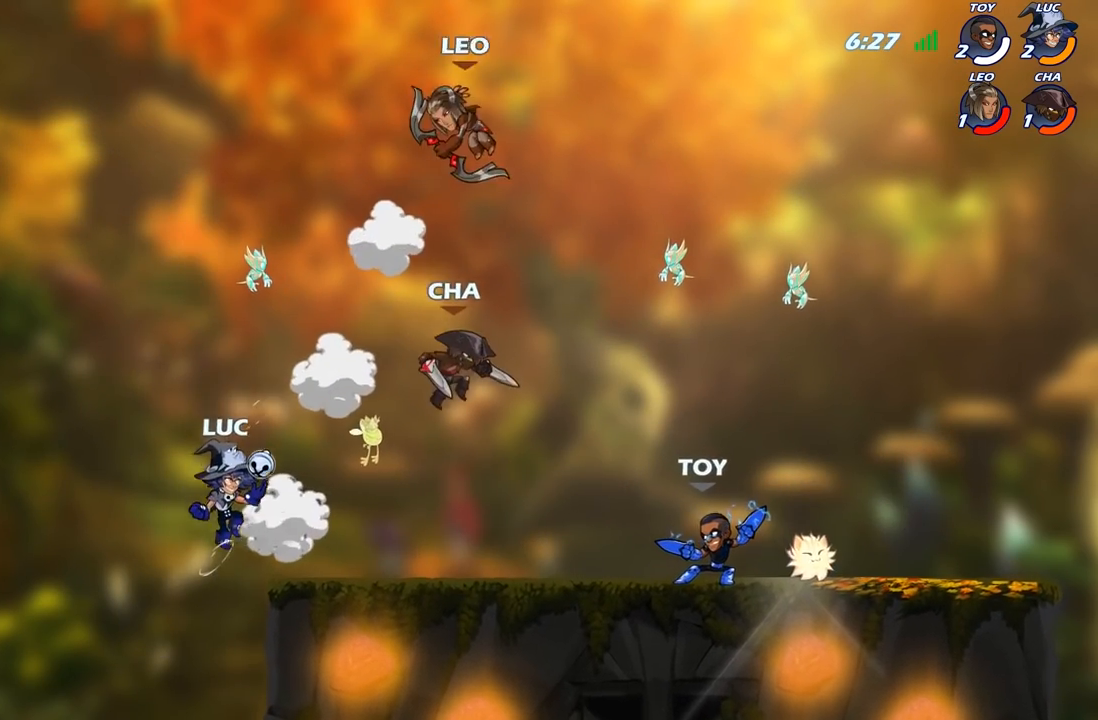
{"buttons": [], "left_stick": "right", "right_stick": "center", "events": [[117, "A", "up"], [233, "A", "down"], [300, "X", "down"], [350, "A", "up"], [367, "right_stick", "down-left"], [433, "right_stick", "center"], [450, "X", "up"]]}
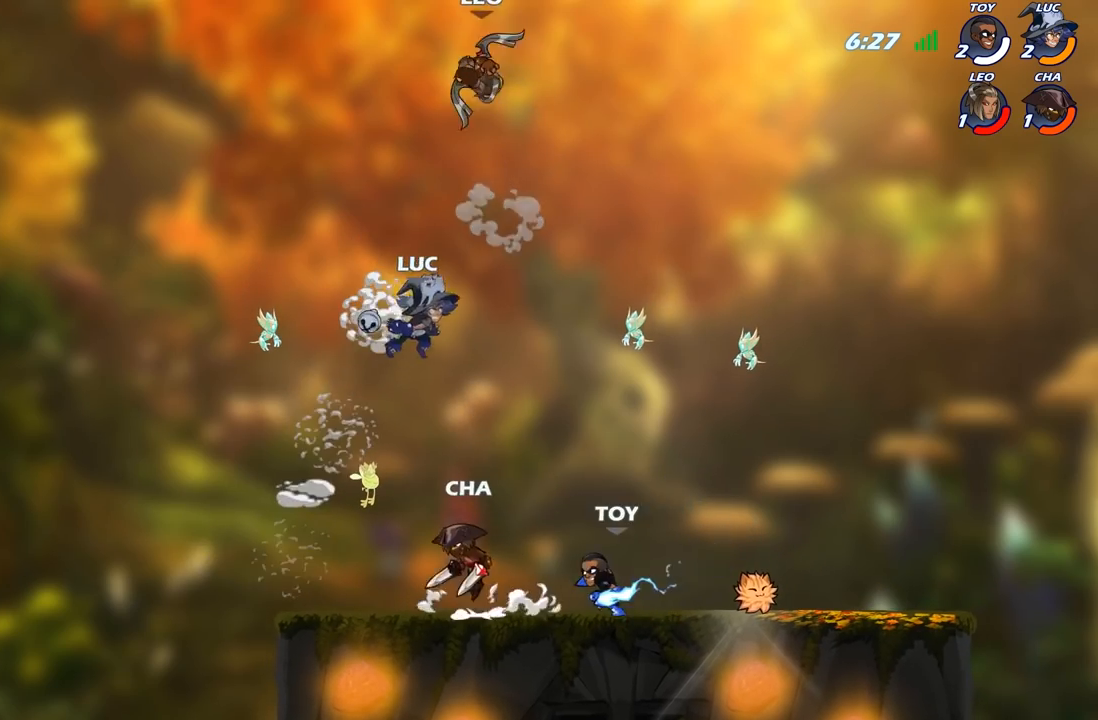
{"buttons": [], "left_stick": "down-left", "right_stick": "center", "events": [[67, "left_stick", "up"], [167, "left_stick", "left"], [350, "left_stick", "down-left"]]}
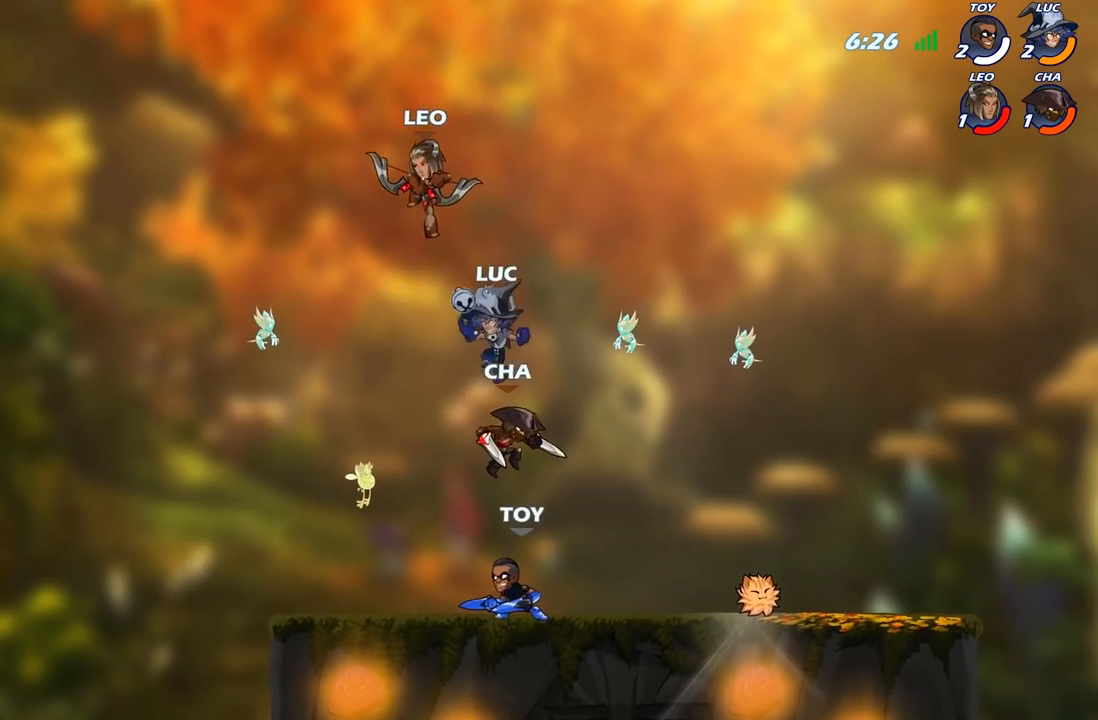
{"buttons": ["R2"], "left_stick": "center", "right_stick": "center", "events": [[133, "left_stick", "center"], [150, "R2", "down"]]}
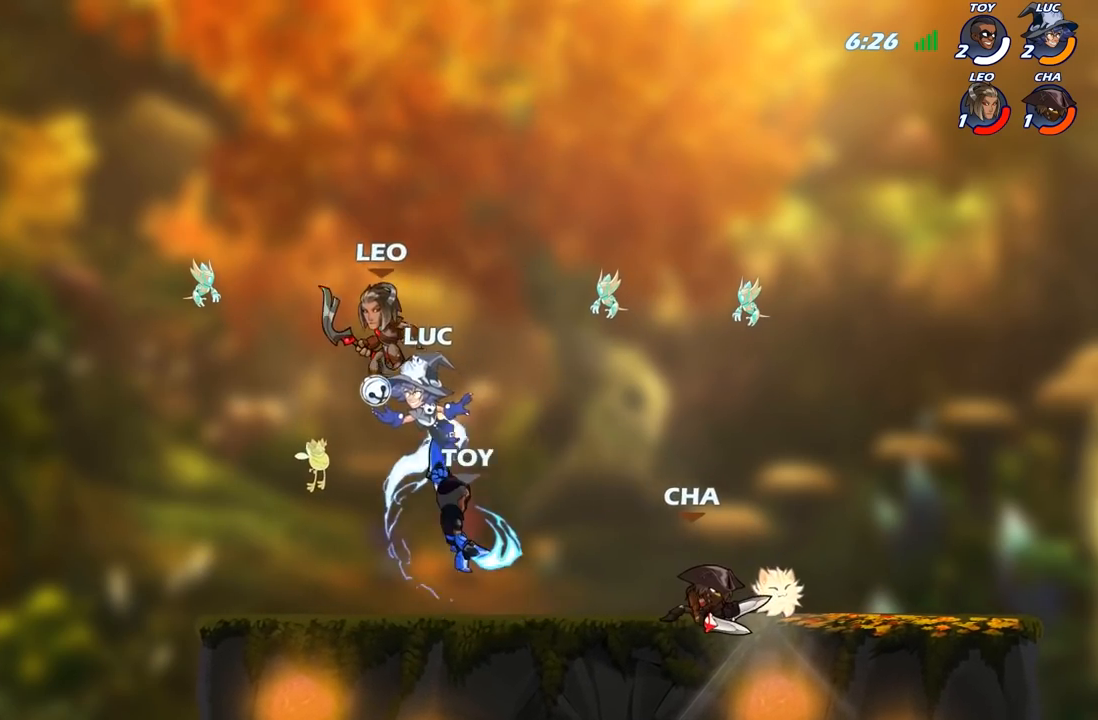
{"buttons": [], "left_stick": "left", "right_stick": "center", "events": [[67, "R2", "up"], [133, "left_stick", "left"], [150, "X", "down"], [200, "left_stick", "center"], [233, "X", "up"], [400, "left_stick", "left"]]}
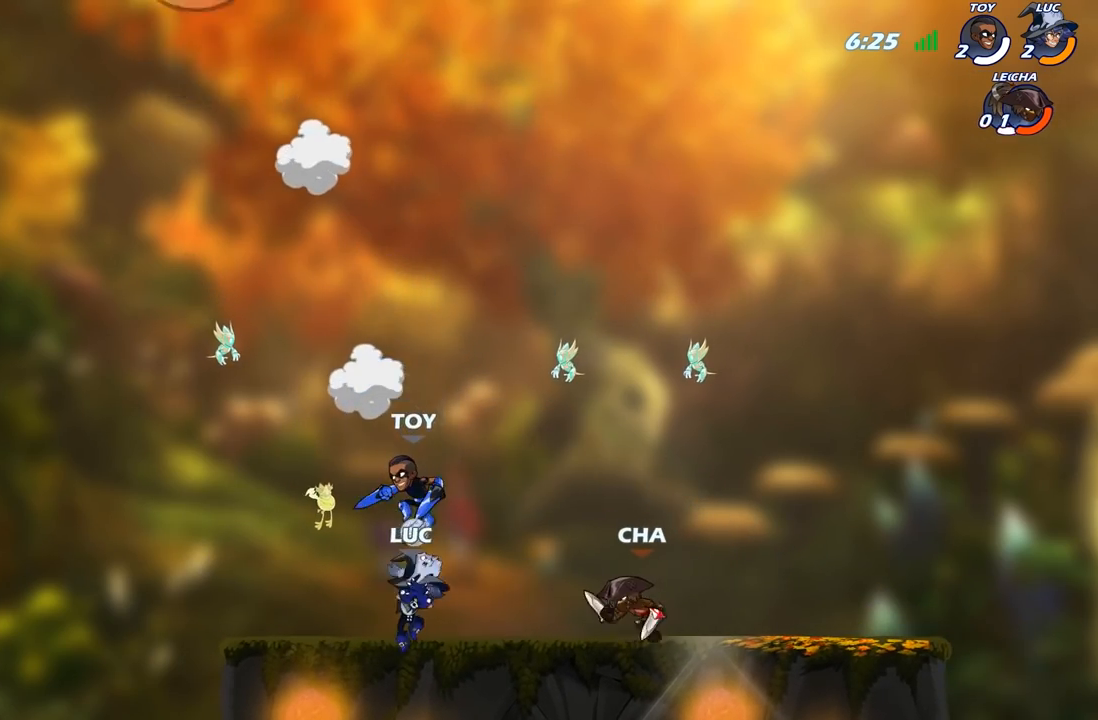
{"buttons": [], "left_stick": "down-right", "right_stick": "center", "events": [[250, "left_stick", "right"], [333, "left_stick", "down-right"]]}
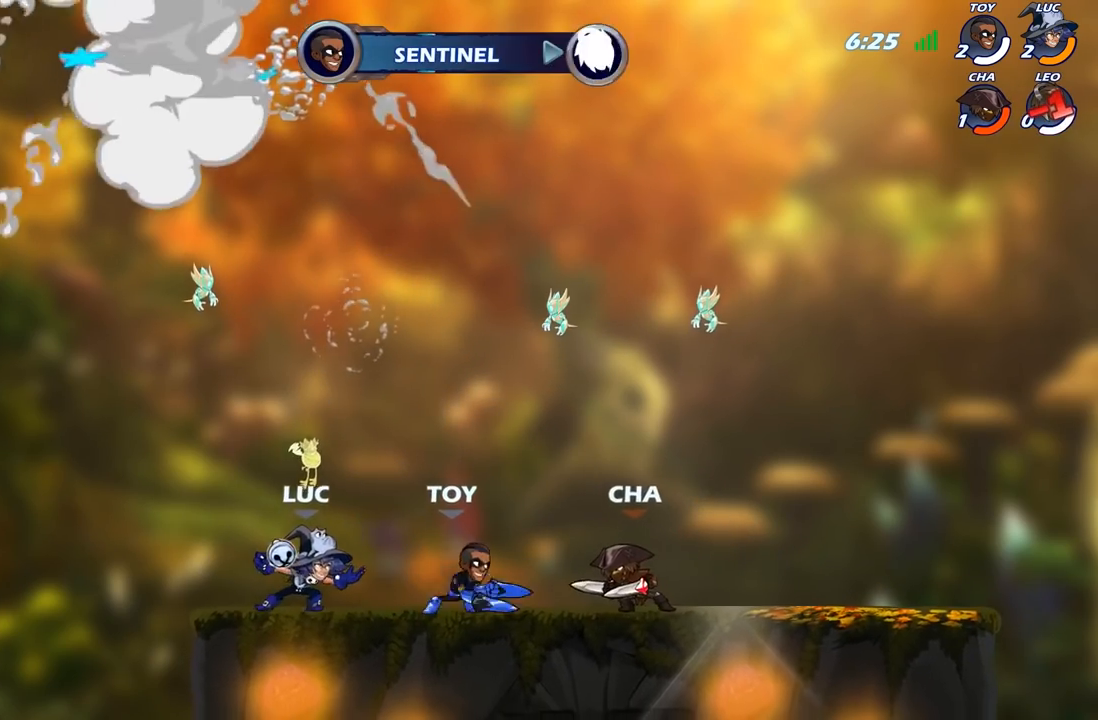
{"buttons": [], "left_stick": "down", "right_stick": "center", "events": [[100, "R2", "down"], [200, "B", "down"], [200, "R2", "up"], [200, "left_stick", "down"], [267, "B", "up"]]}
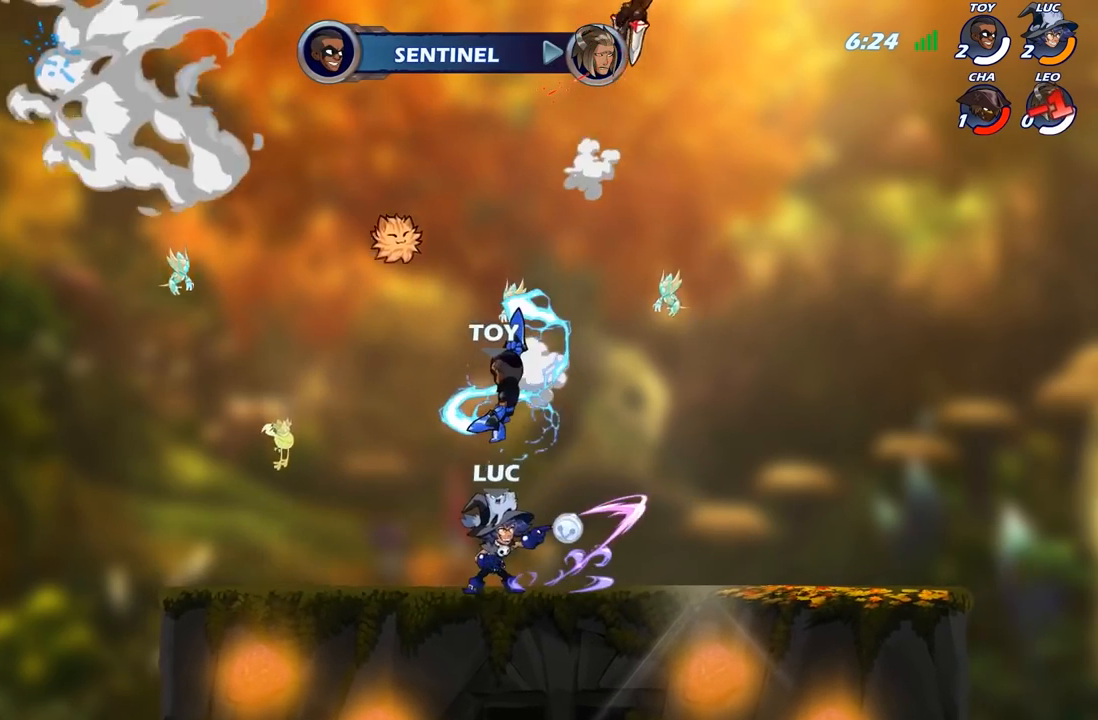
{"buttons": ["A"], "left_stick": "right", "right_stick": "center", "events": [[100, "left_stick", "center"], [417, "left_stick", "right"], [500, "A", "down"]]}
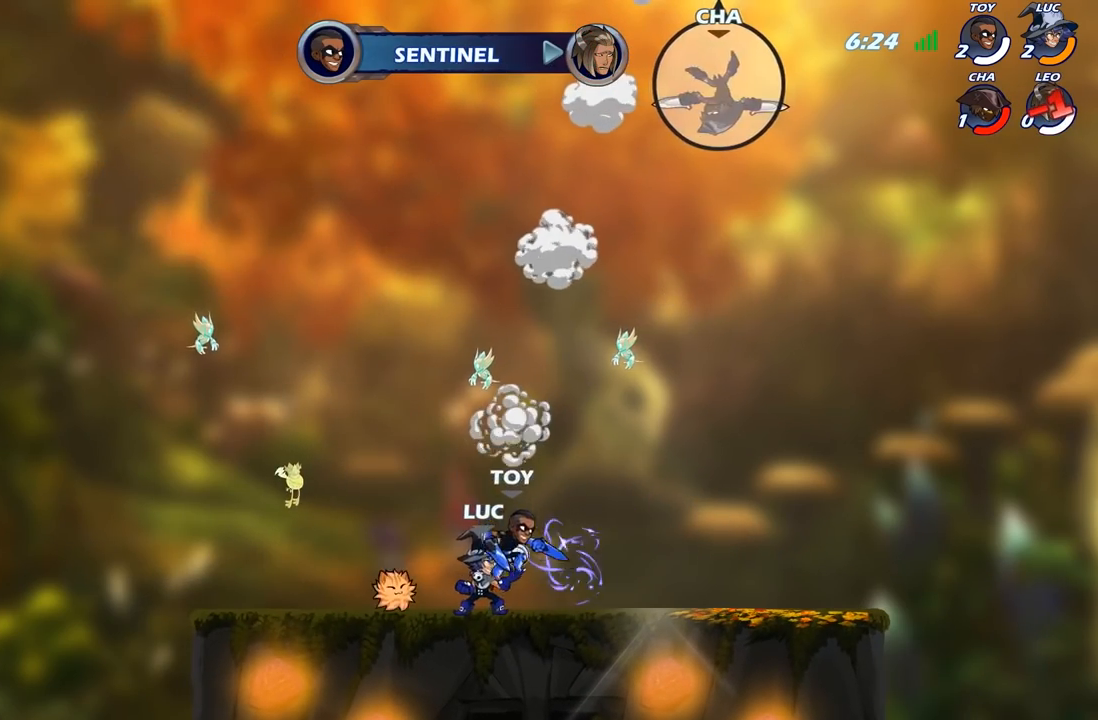
{"buttons": [], "left_stick": "right", "right_stick": "center", "events": [[133, "A", "up"], [250, "A", "down"], [367, "A", "up"]]}
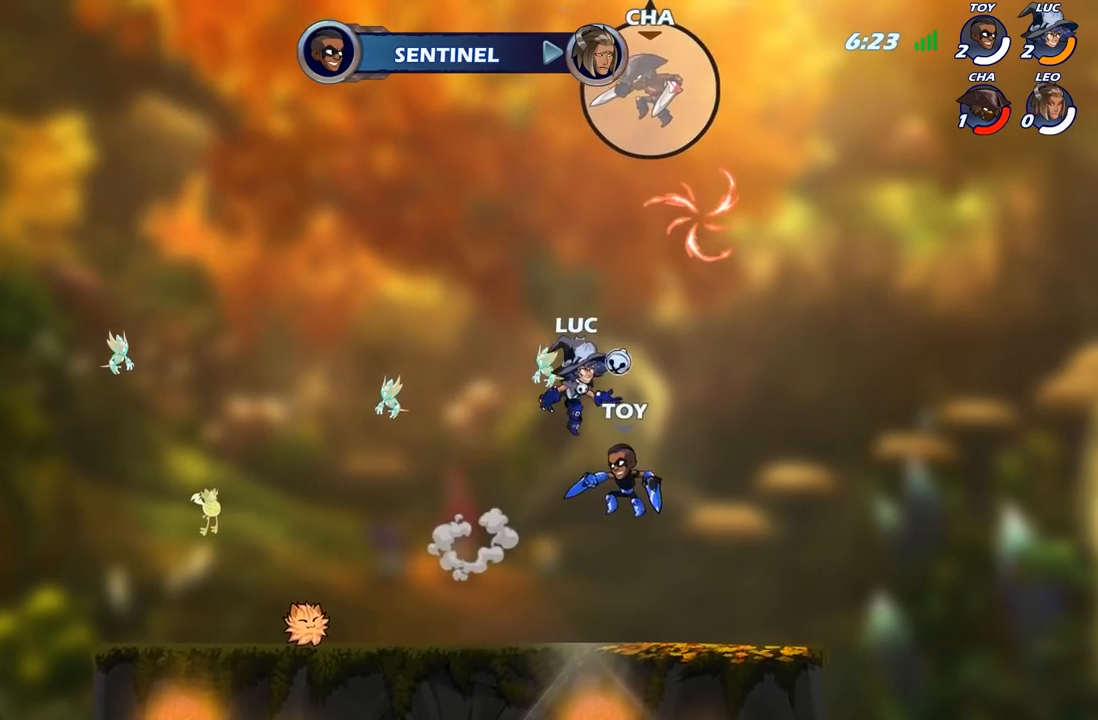
{"buttons": ["B"], "left_stick": "center", "right_stick": "center", "events": [[100, "left_stick", "up-left"], [167, "left_stick", "center"], [217, "R2", "down"], [267, "B", "down"], [300, "R2", "up"]]}
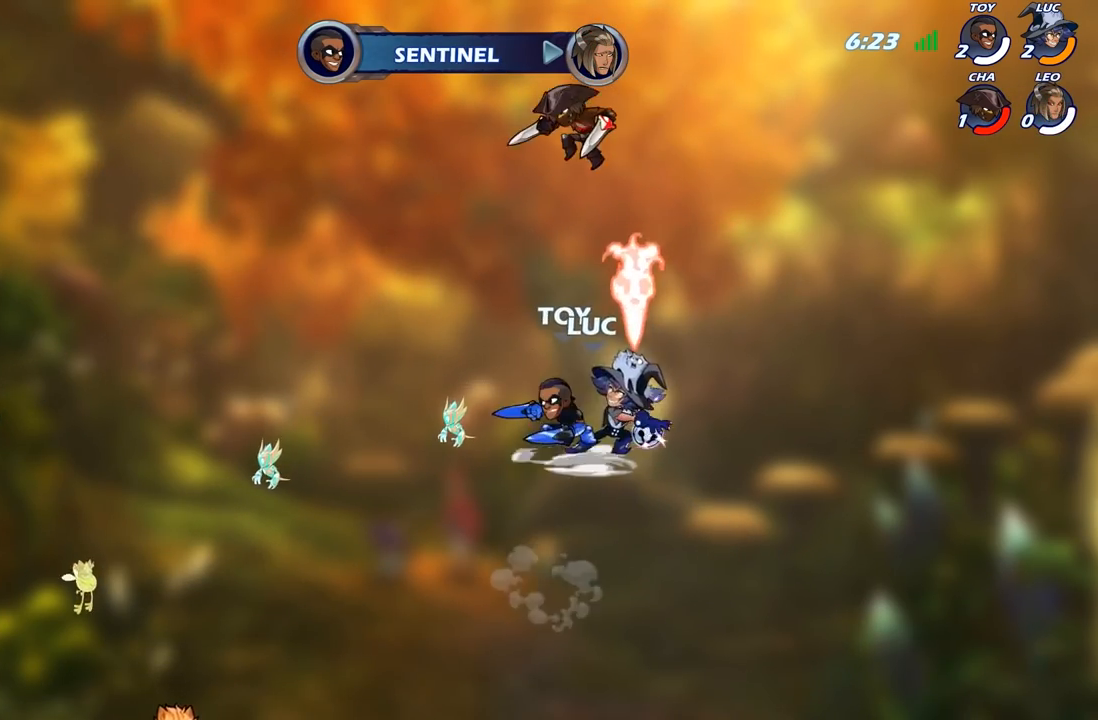
{"buttons": [], "left_stick": "center", "right_stick": "center", "events": [[17, "B", "up"]]}
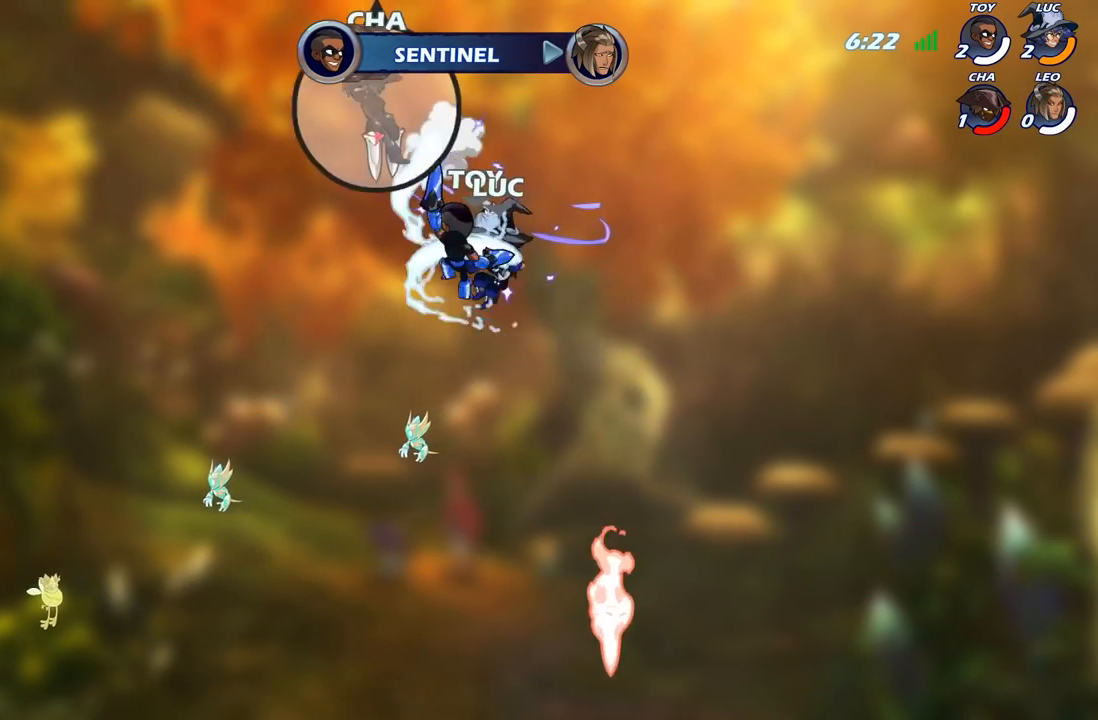
{"buttons": [], "left_stick": "center", "right_stick": "center", "events": []}
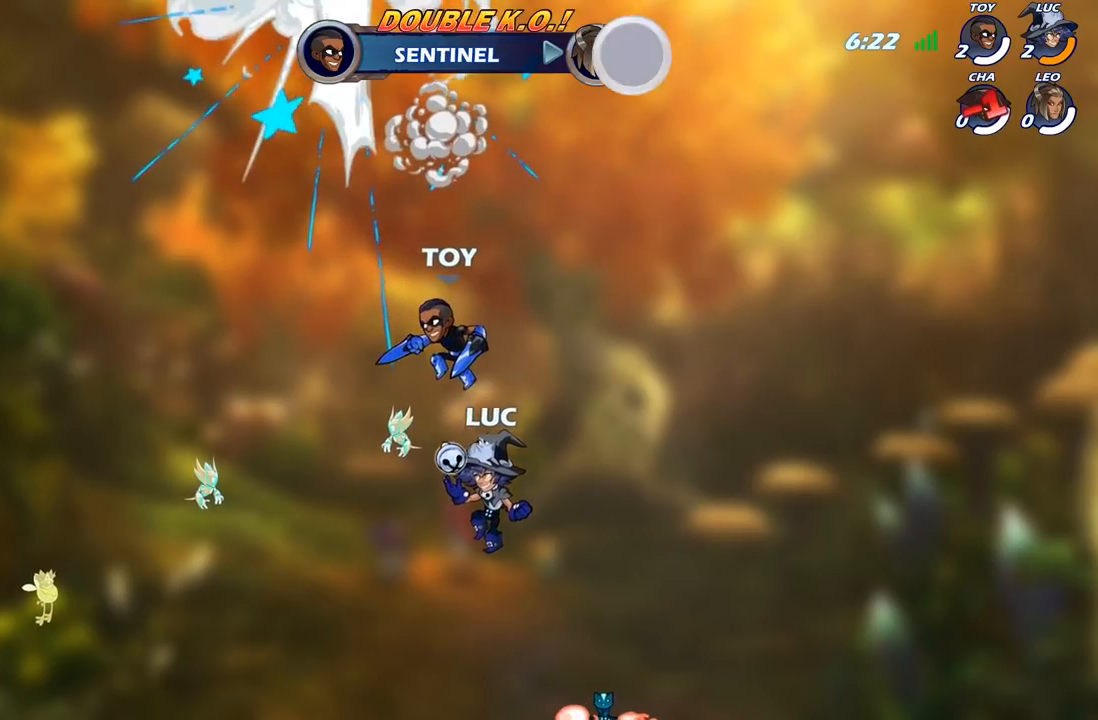
{"buttons": [], "left_stick": "center", "right_stick": "center", "events": []}
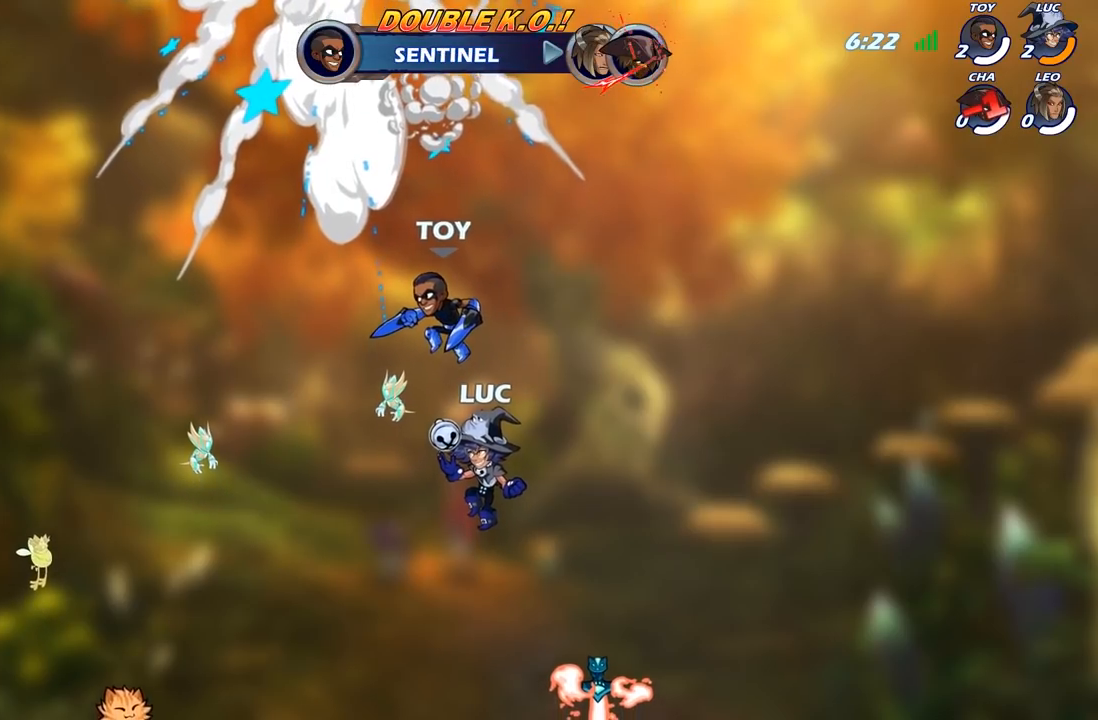
{"buttons": [], "left_stick": "center", "right_stick": "center", "events": []}
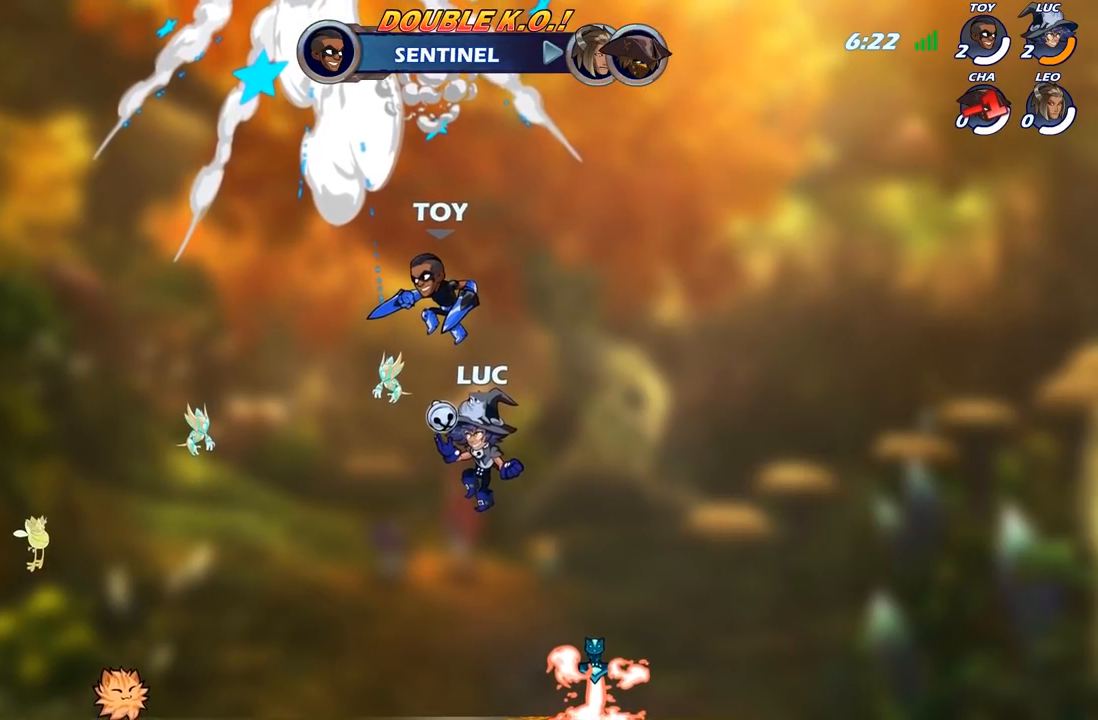
{"buttons": [], "left_stick": "center", "right_stick": "center", "events": []}
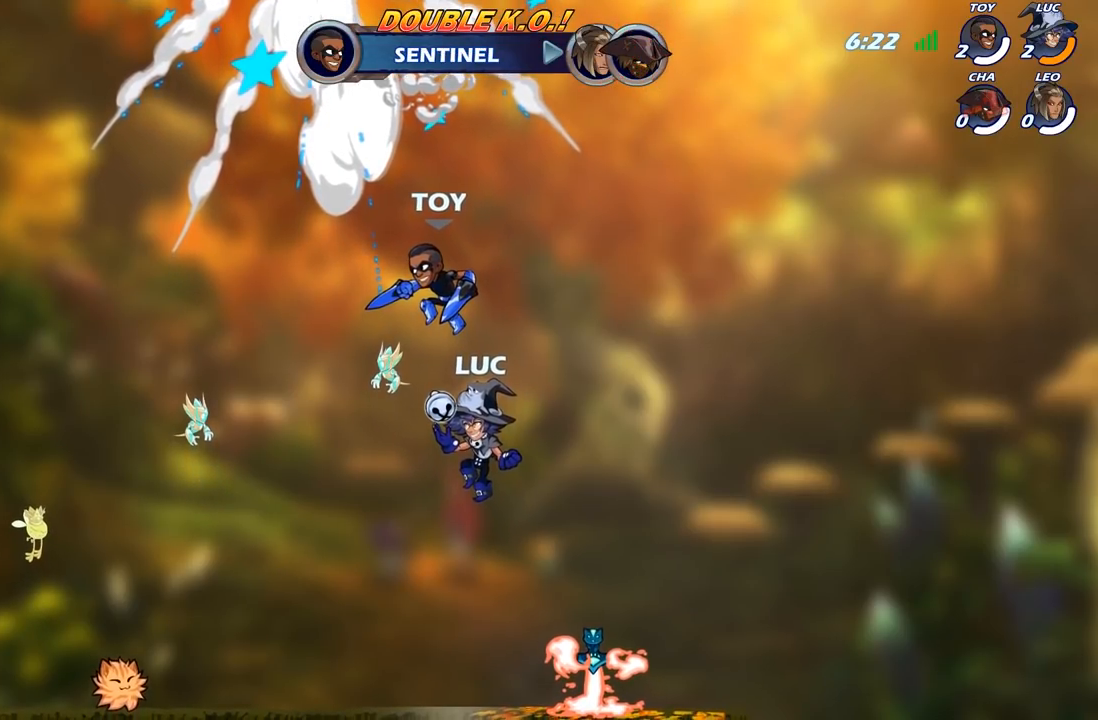
{"buttons": [], "left_stick": "center", "right_stick": "center", "events": []}
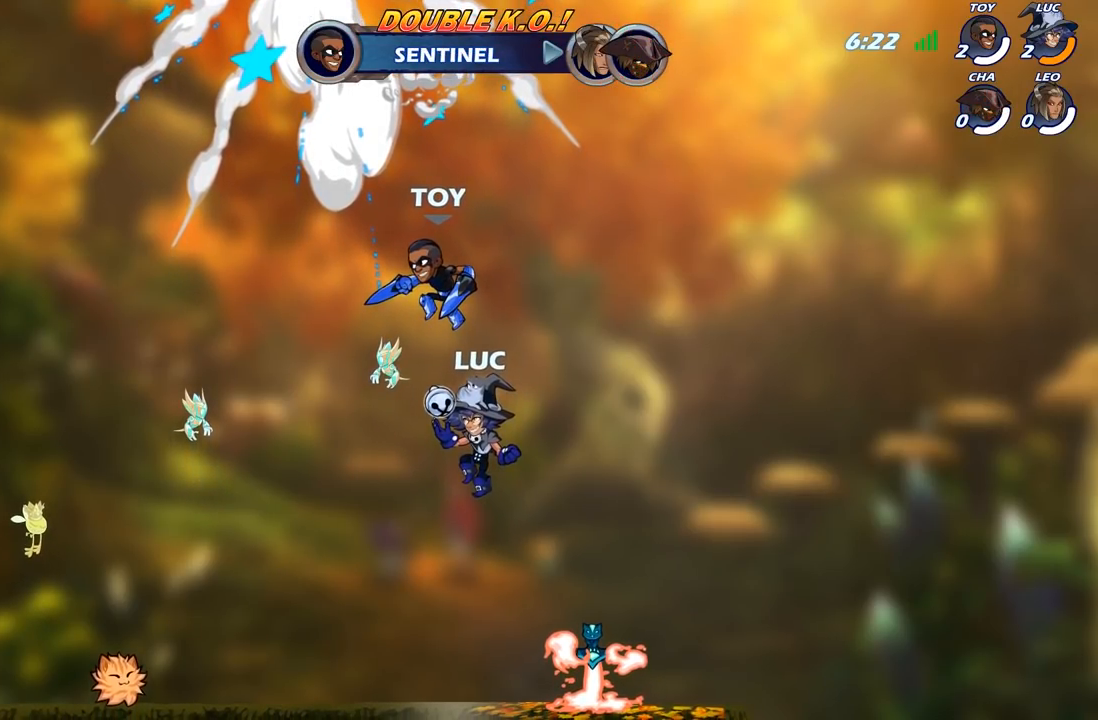
{"buttons": ["L2"], "left_stick": "center", "right_stick": "center", "events": [[300, "L2", "down"]]}
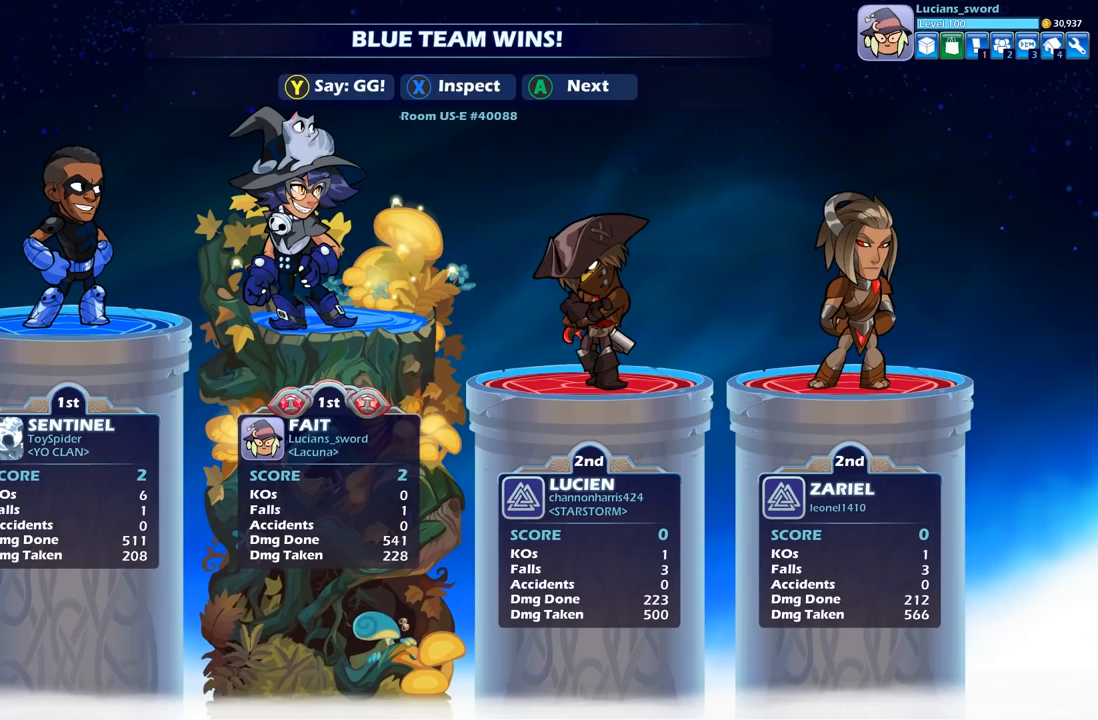
{"buttons": ["L2"], "left_stick": "center", "right_stick": "center", "events": []}
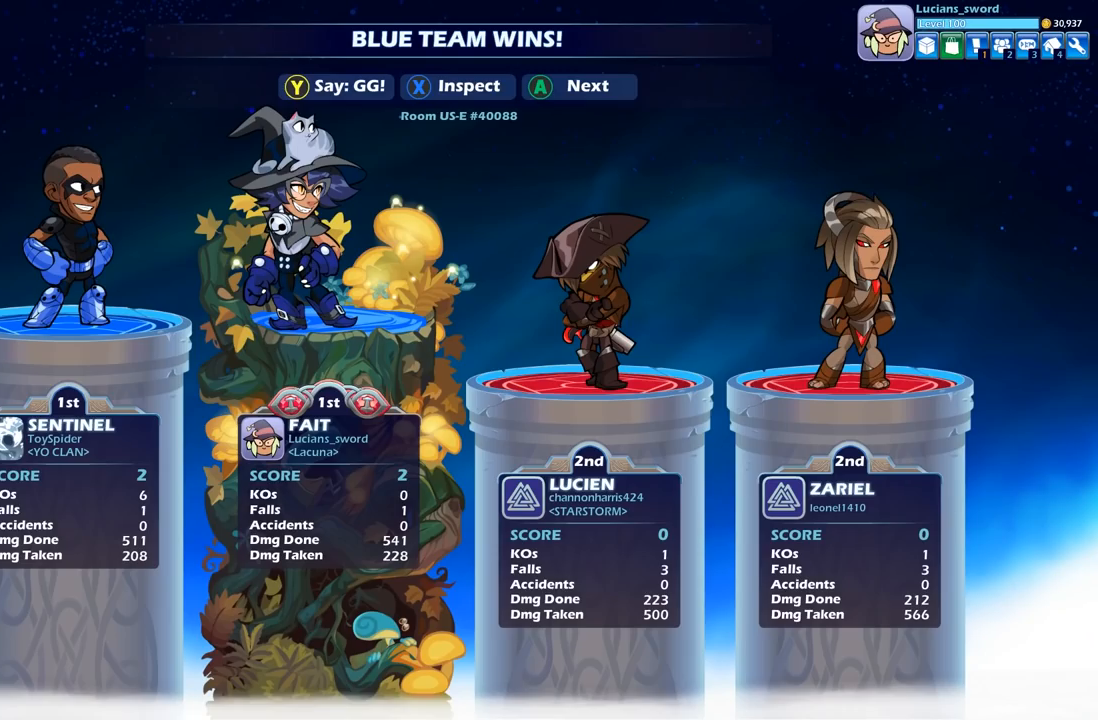
{"buttons": ["L2"], "left_stick": "center", "right_stick": "center", "events": []}
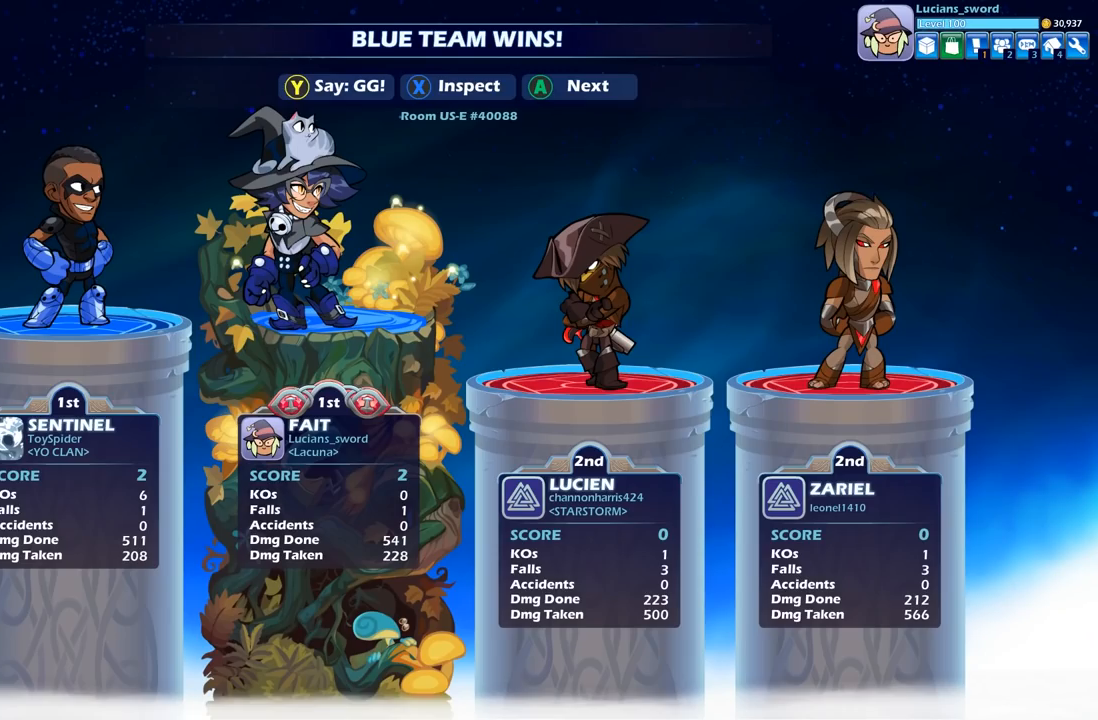
{"buttons": ["L2"], "left_stick": "center", "right_stick": "center", "events": []}
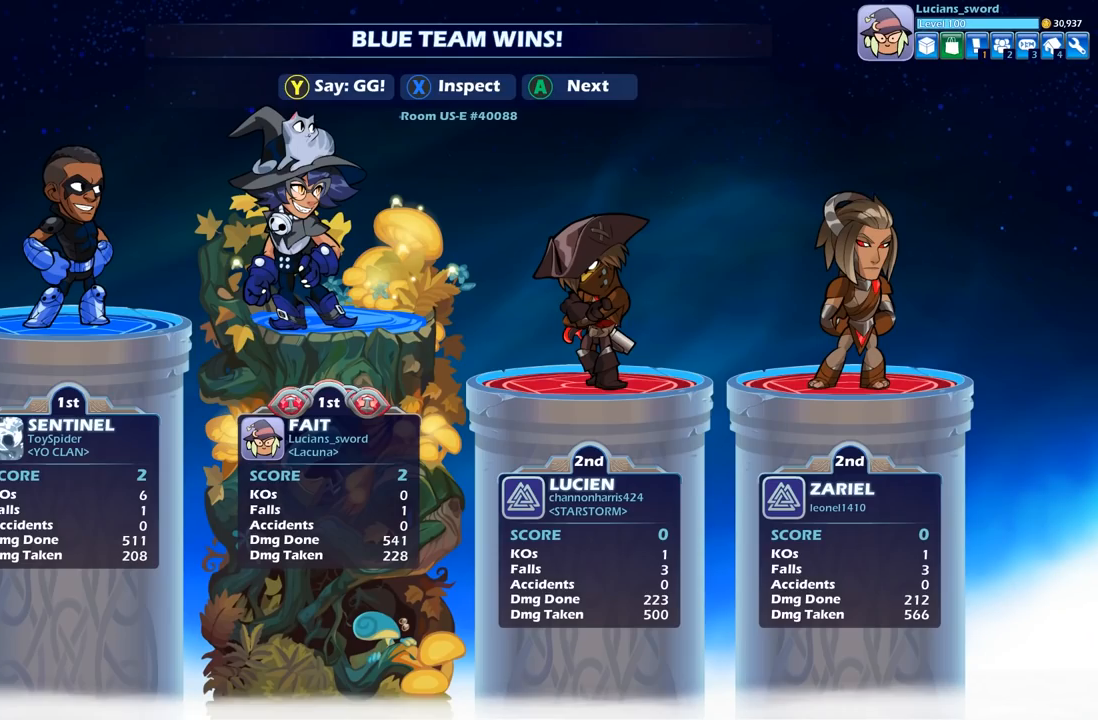
{"buttons": ["L2"], "left_stick": "center", "right_stick": "center", "events": []}
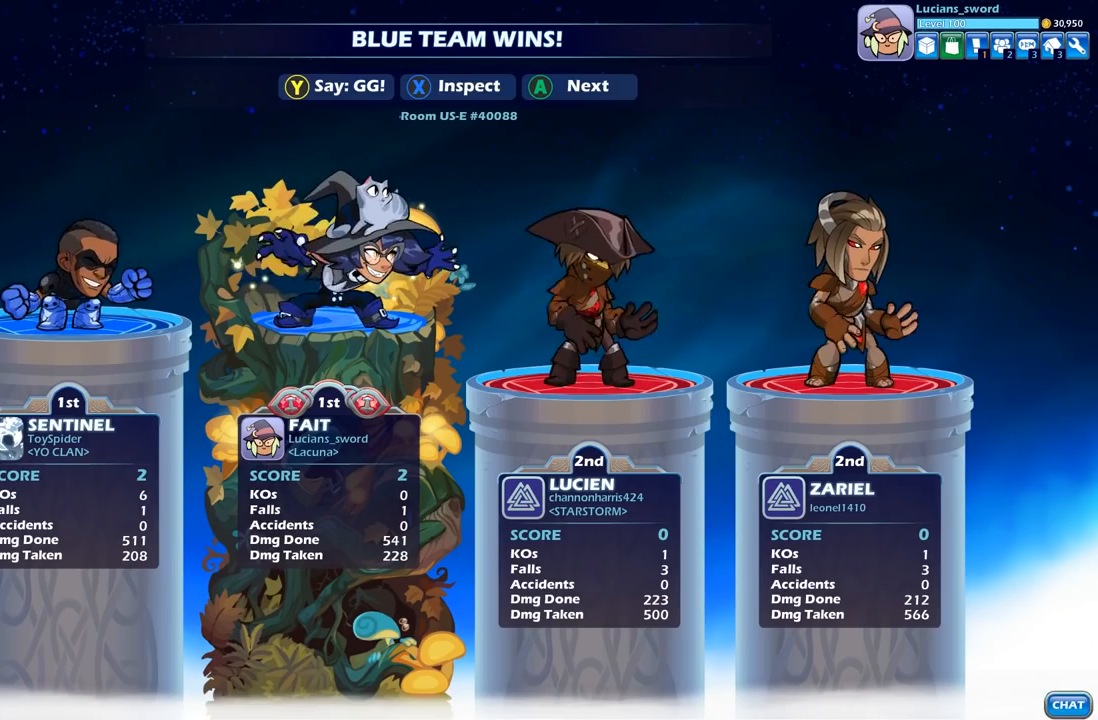
{"buttons": ["L2"], "left_stick": "center", "right_stick": "center", "events": [[200, "Y", "down"], [300, "Y", "up"], [400, "Y", "down"], [500, "Y", "up"]]}
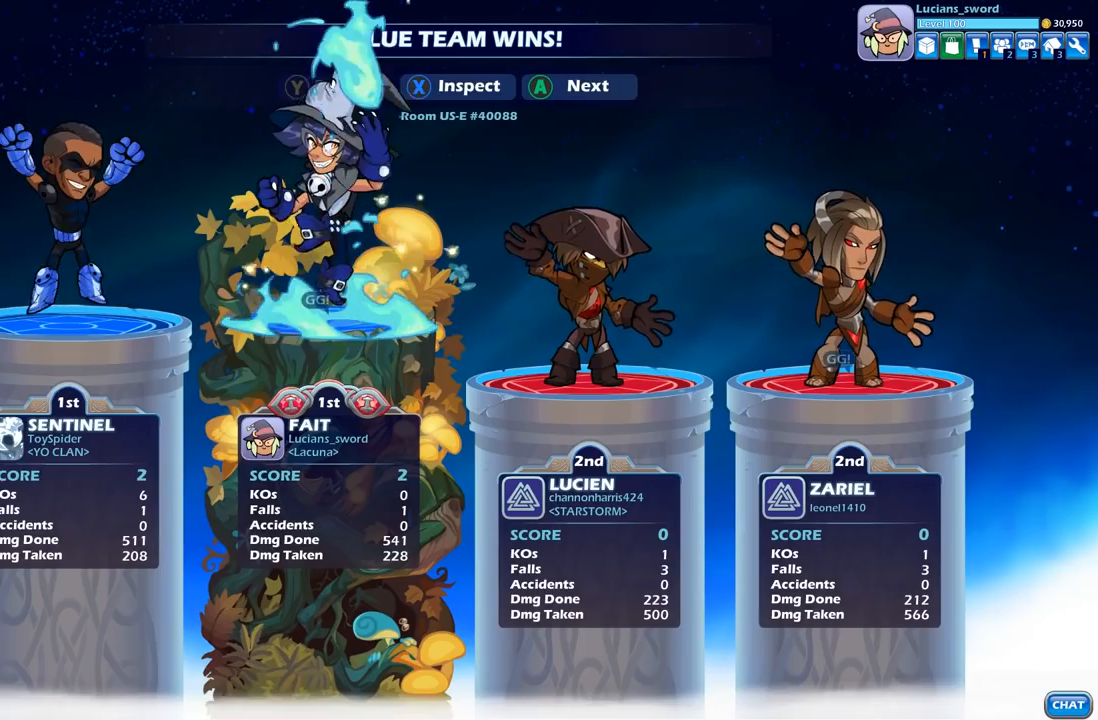
{"buttons": ["Y", "L2"], "left_stick": "center", "right_stick": "center", "events": [[83, "Y", "down"], [183, "Y", "up"], [283, "Y", "down"], [383, "Y", "up"], [483, "Y", "down"]]}
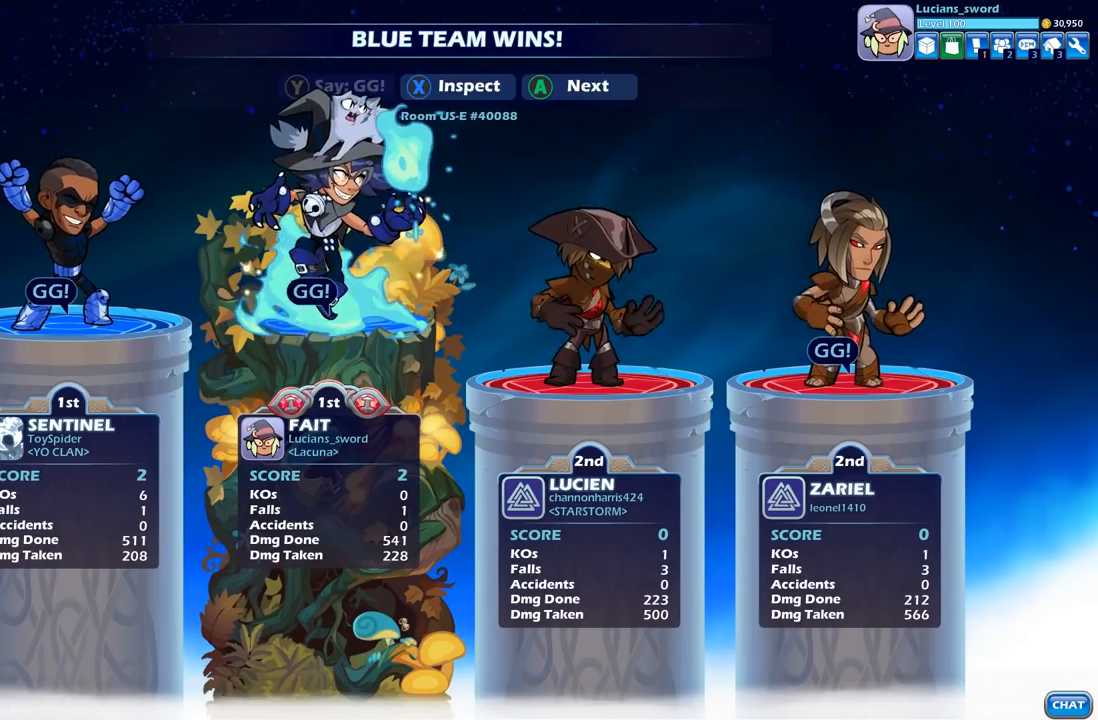
{"buttons": ["L2"], "left_stick": "center", "right_stick": "center", "events": [[83, "Y", "up"], [183, "Y", "down"], [283, "Y", "up"]]}
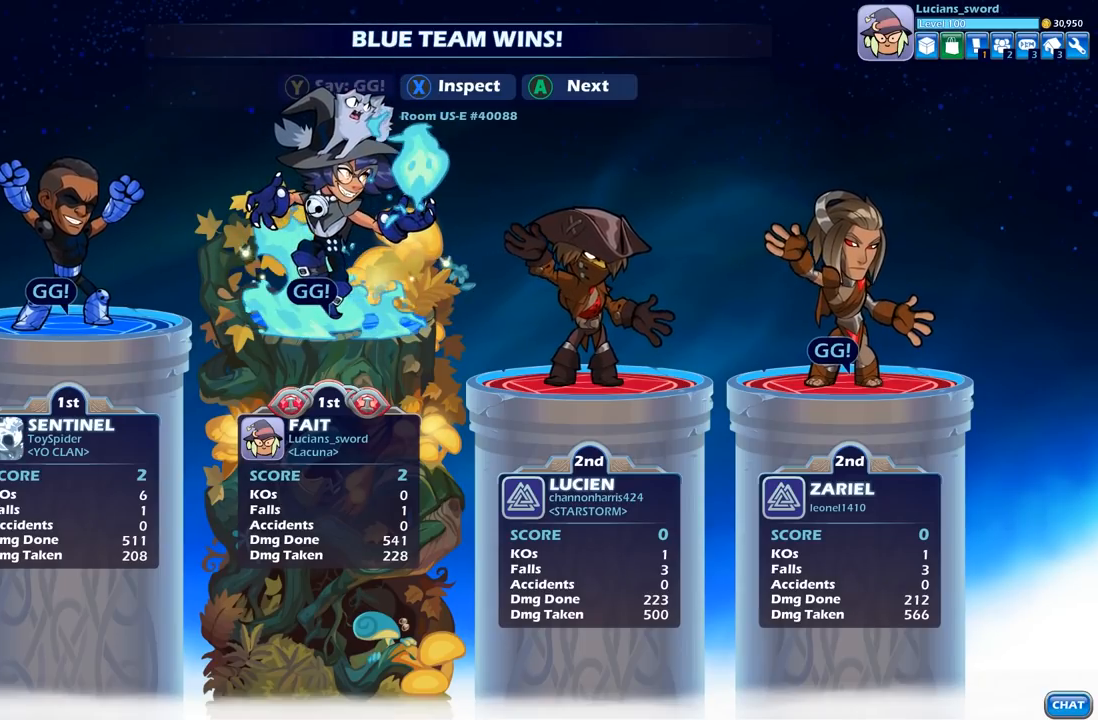
{"buttons": ["L2"], "left_stick": "center", "right_stick": "center", "events": []}
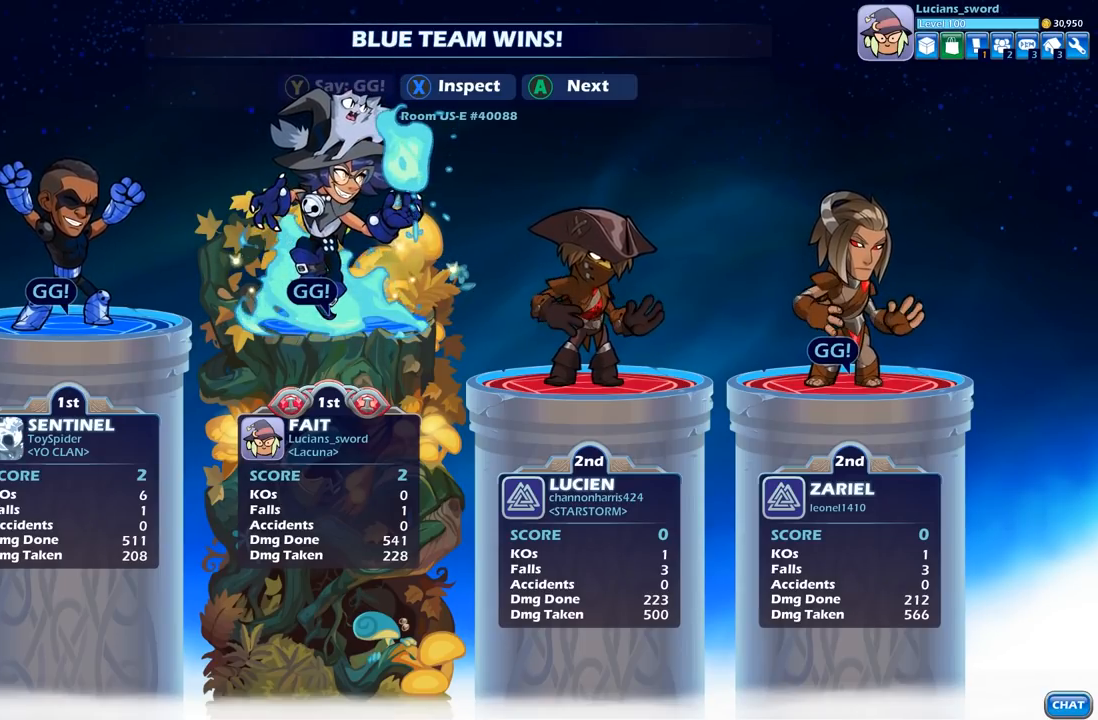
{"buttons": ["L2"], "left_stick": "center", "right_stick": "center", "events": [[233, "Y", "down"], [350, "Y", "up"]]}
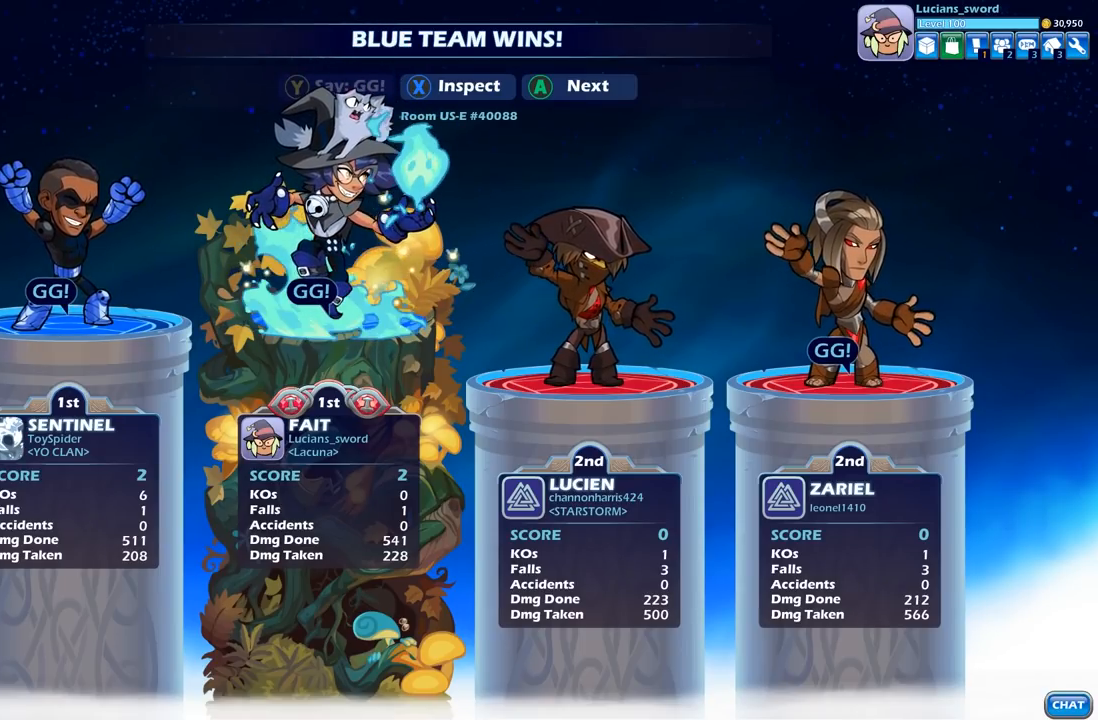
{"buttons": ["L2"], "left_stick": "center", "right_stick": "center", "events": []}
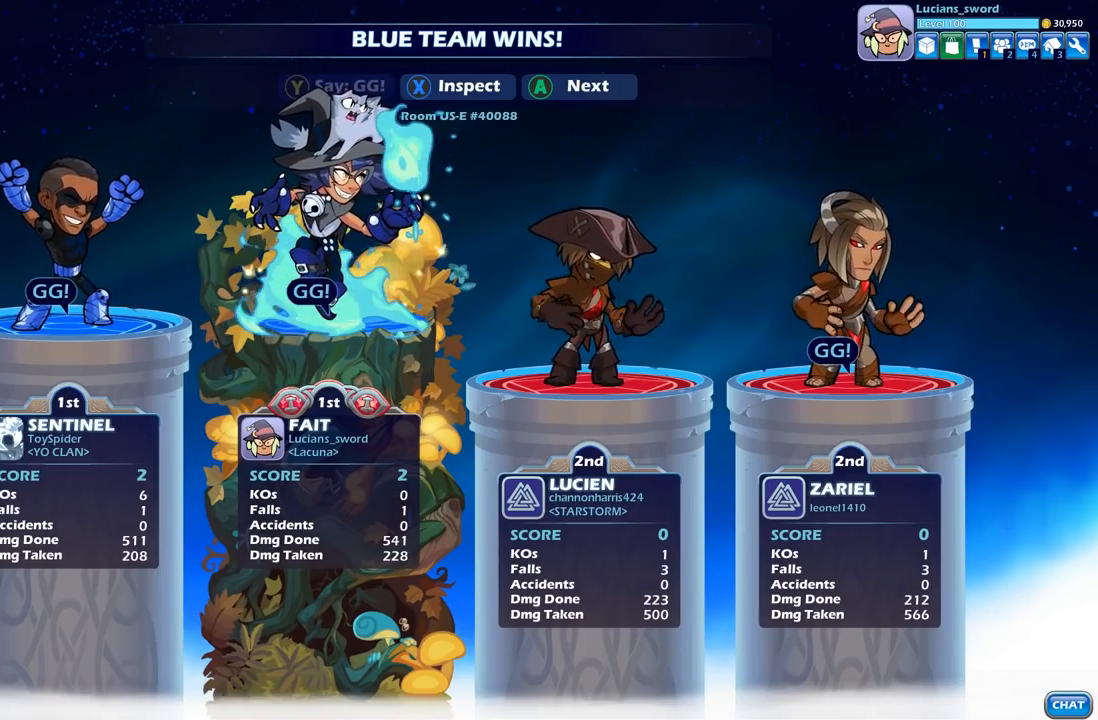
{"buttons": ["L2"], "left_stick": "center", "right_stick": "center", "events": []}
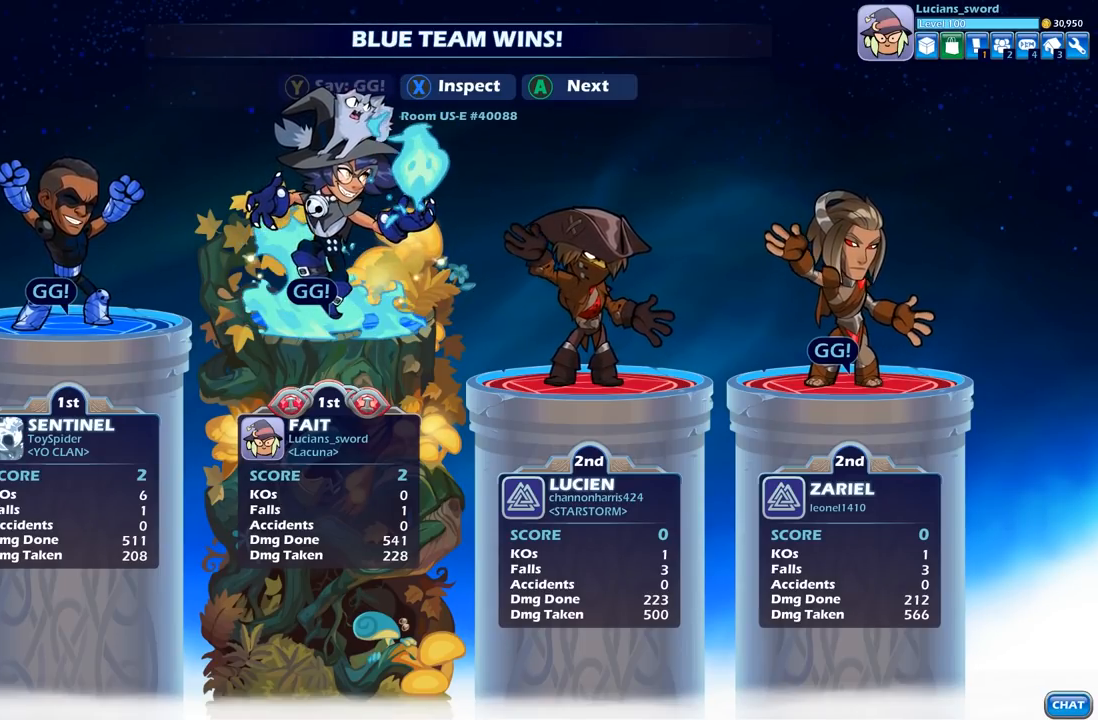
{"buttons": ["L2"], "left_stick": "center", "right_stick": "center", "events": []}
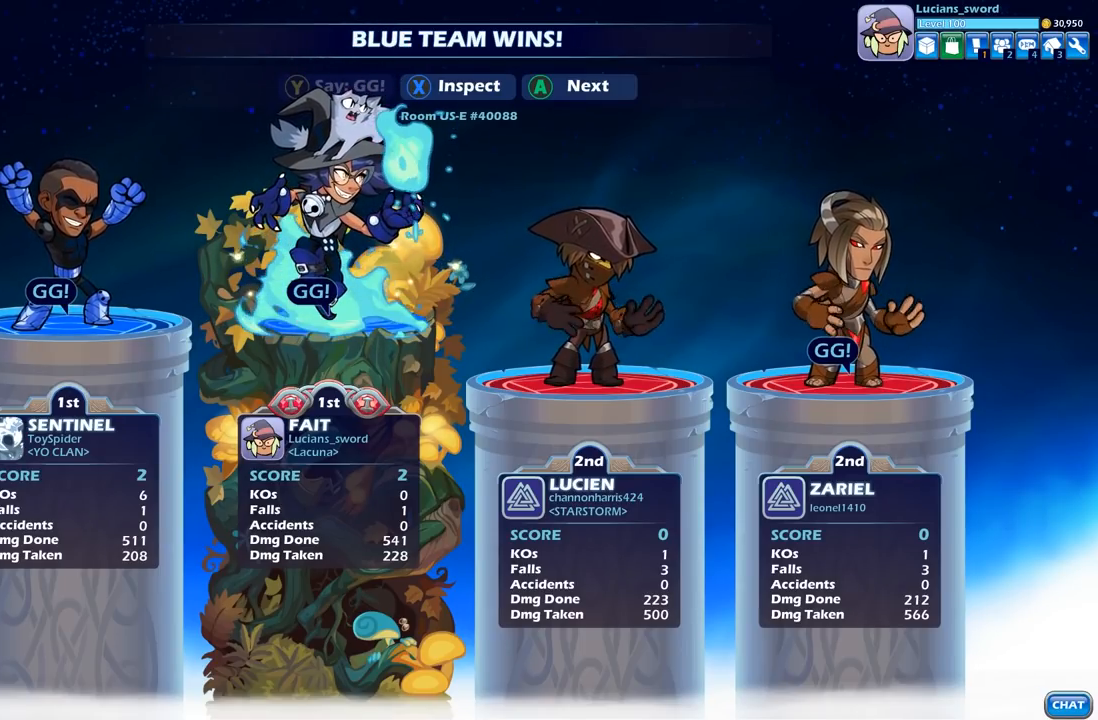
{"buttons": ["L2"], "left_stick": "center", "right_stick": "center", "events": []}